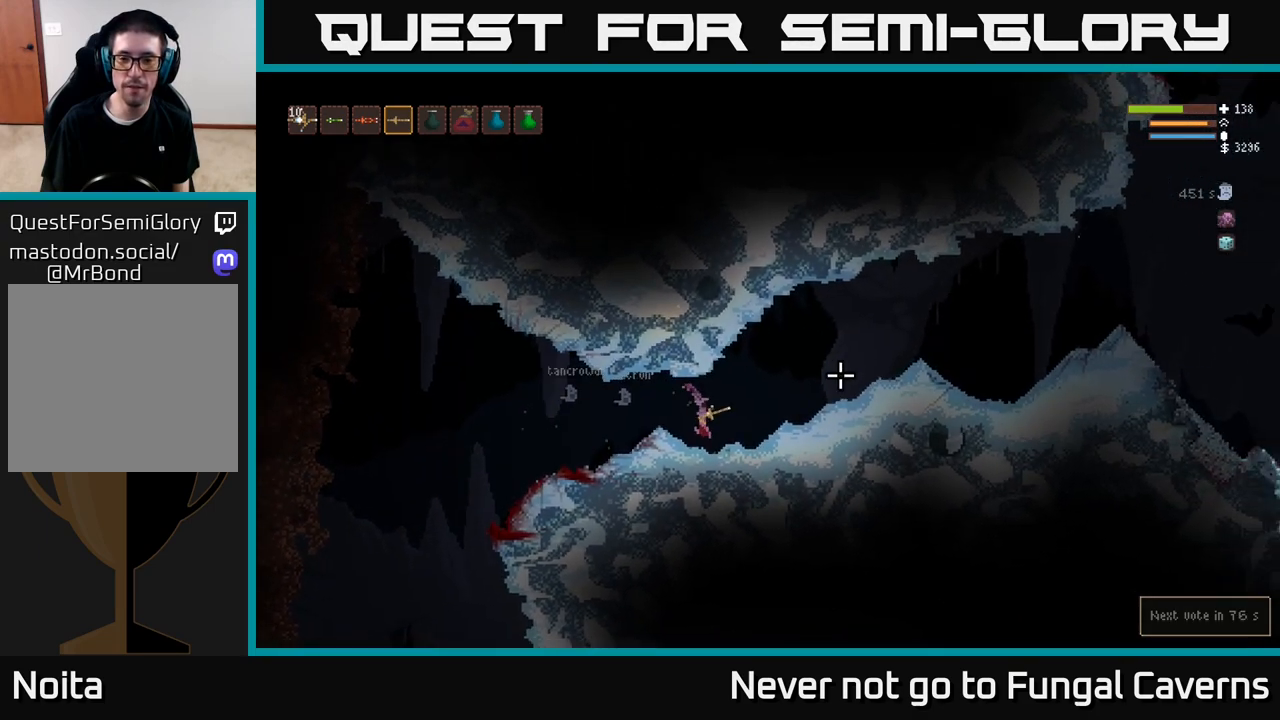
Gameplay with a controller (Xbox layout); each line is a JSON object with the inputs held at the frame after it. "events" lists button and stick changes between this image and that frame as [ms after this image, input, new state], when the widget could be followed in between.
{"buttons": [], "left_stick": "right", "right_stick": "right", "events": [[33, "L2", "down"], [200, "L2", "up"]]}
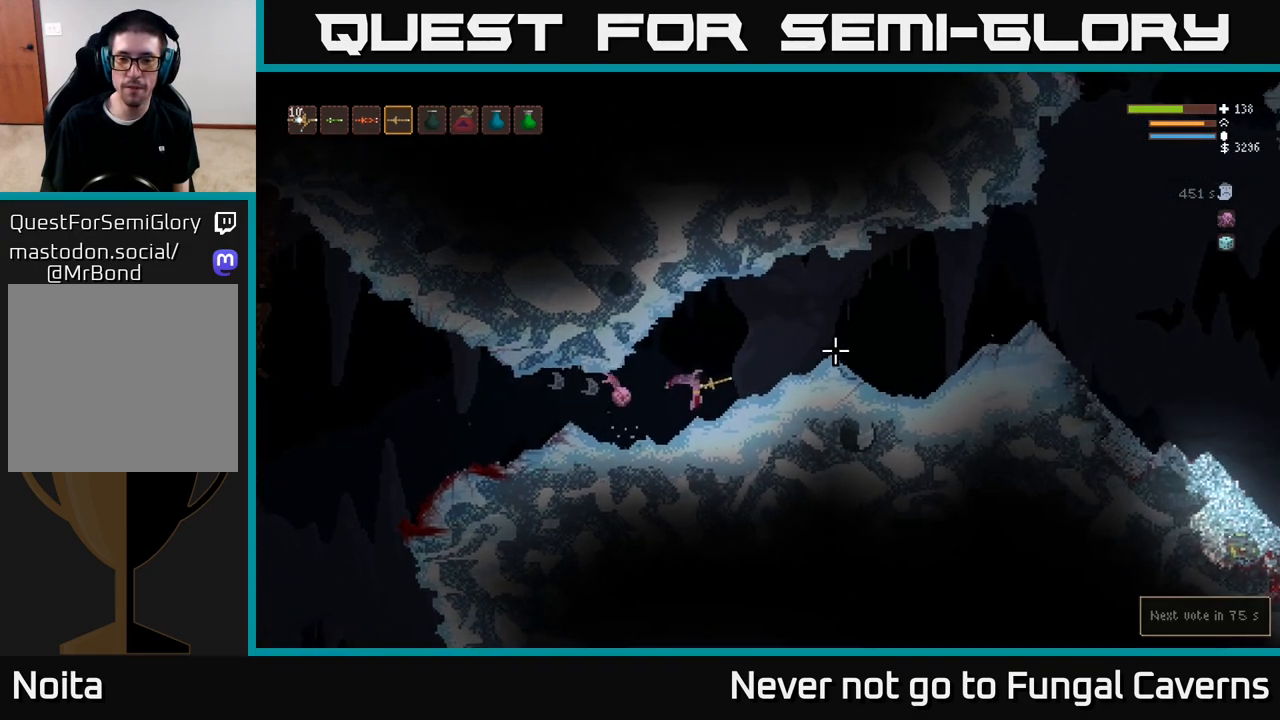
{"buttons": [], "left_stick": "right", "right_stick": "right", "events": [[167, "L2", "down"], [300, "L2", "up"]]}
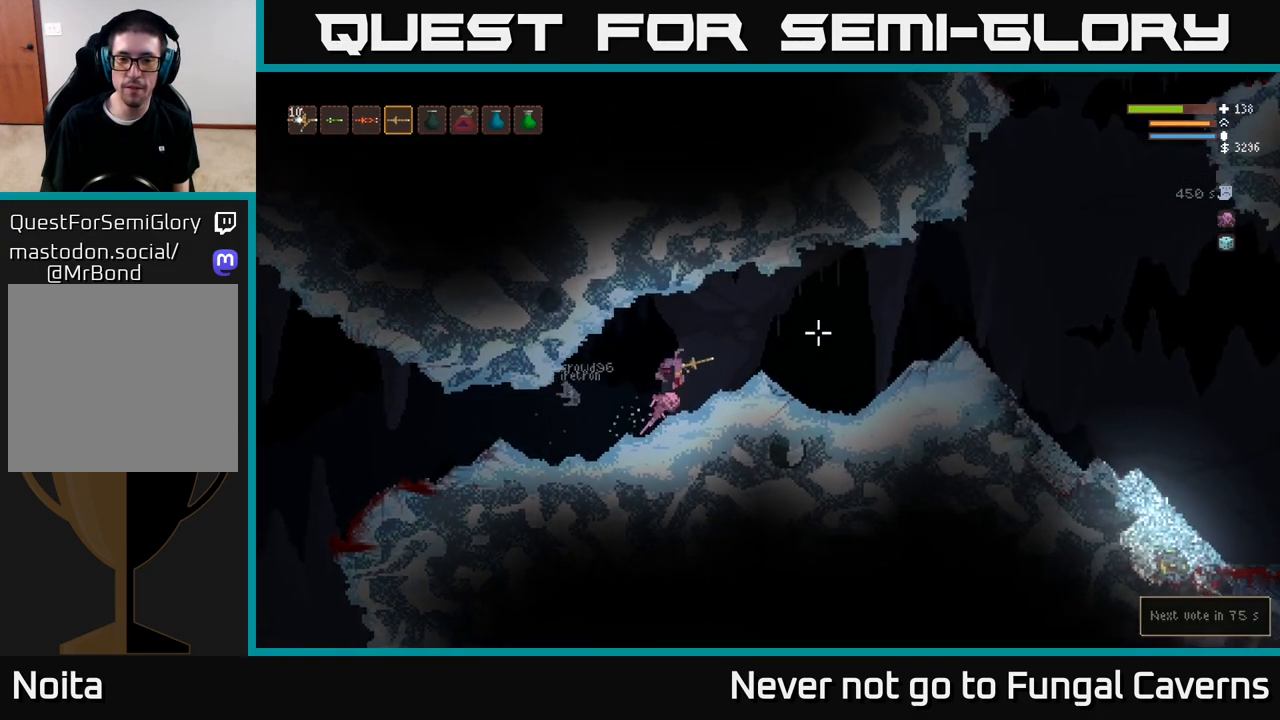
{"buttons": [], "left_stick": "right", "right_stick": "right", "events": [[283, "L2", "down"], [400, "L2", "up"]]}
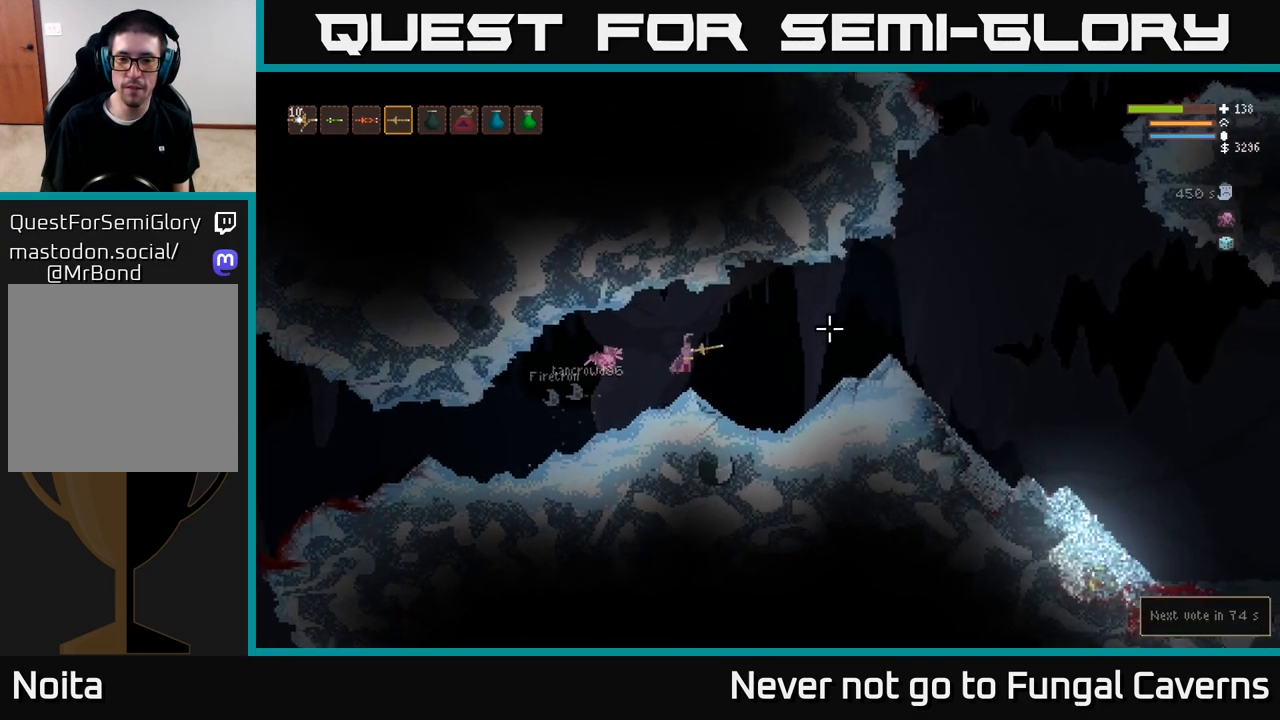
{"buttons": [], "left_stick": "right", "right_stick": "right", "events": []}
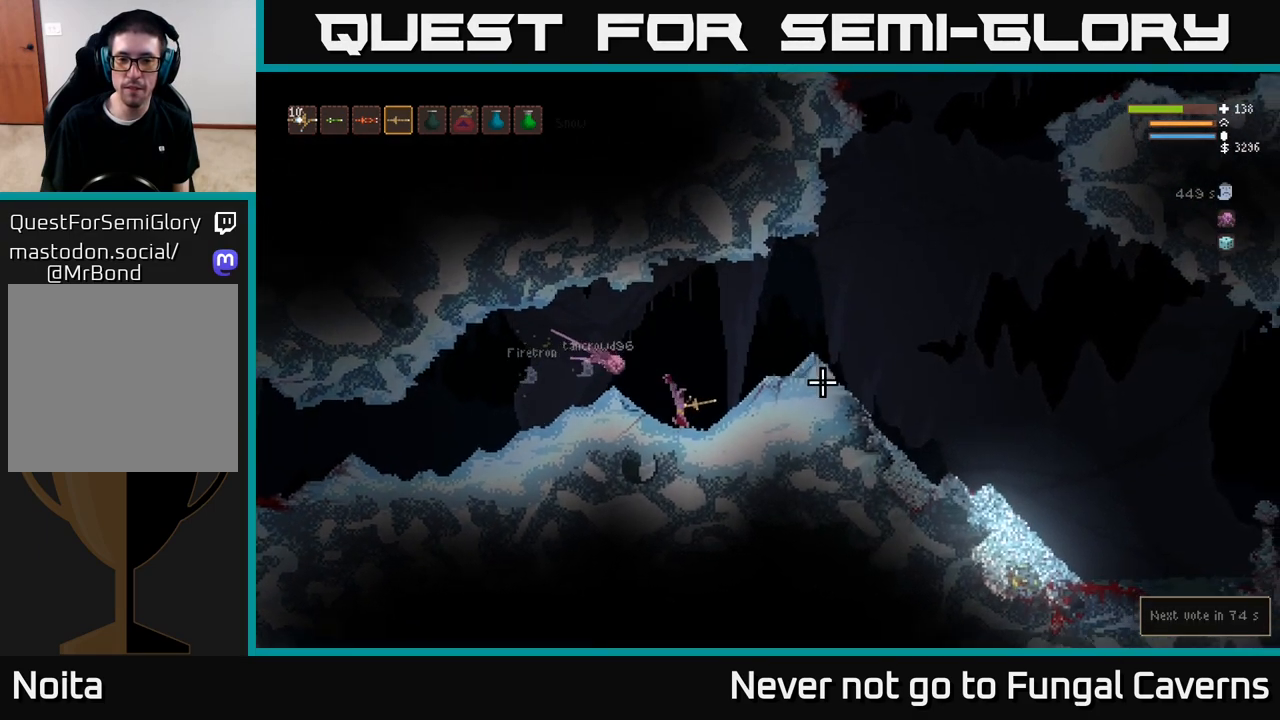
{"buttons": [], "left_stick": "right", "right_stick": "right", "events": [[50, "L2", "down"], [333, "L2", "up"]]}
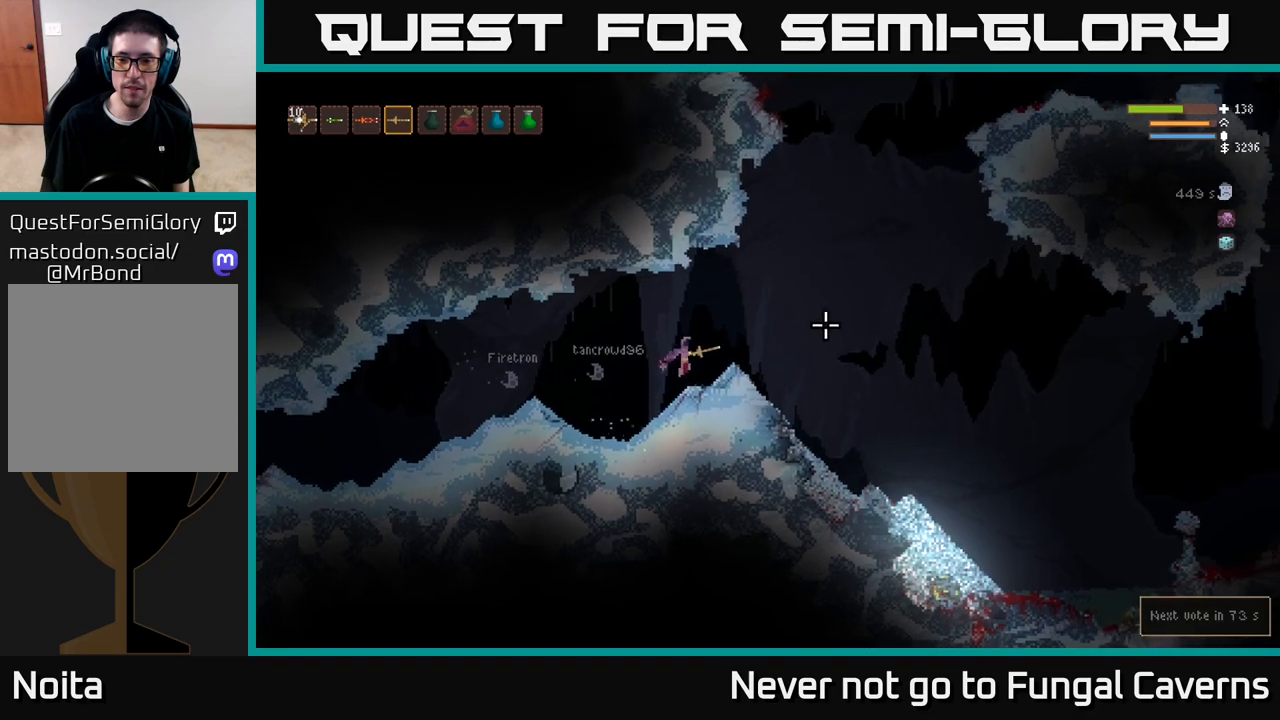
{"buttons": ["L2"], "left_stick": "right", "right_stick": "right", "events": [[300, "L2", "down"]]}
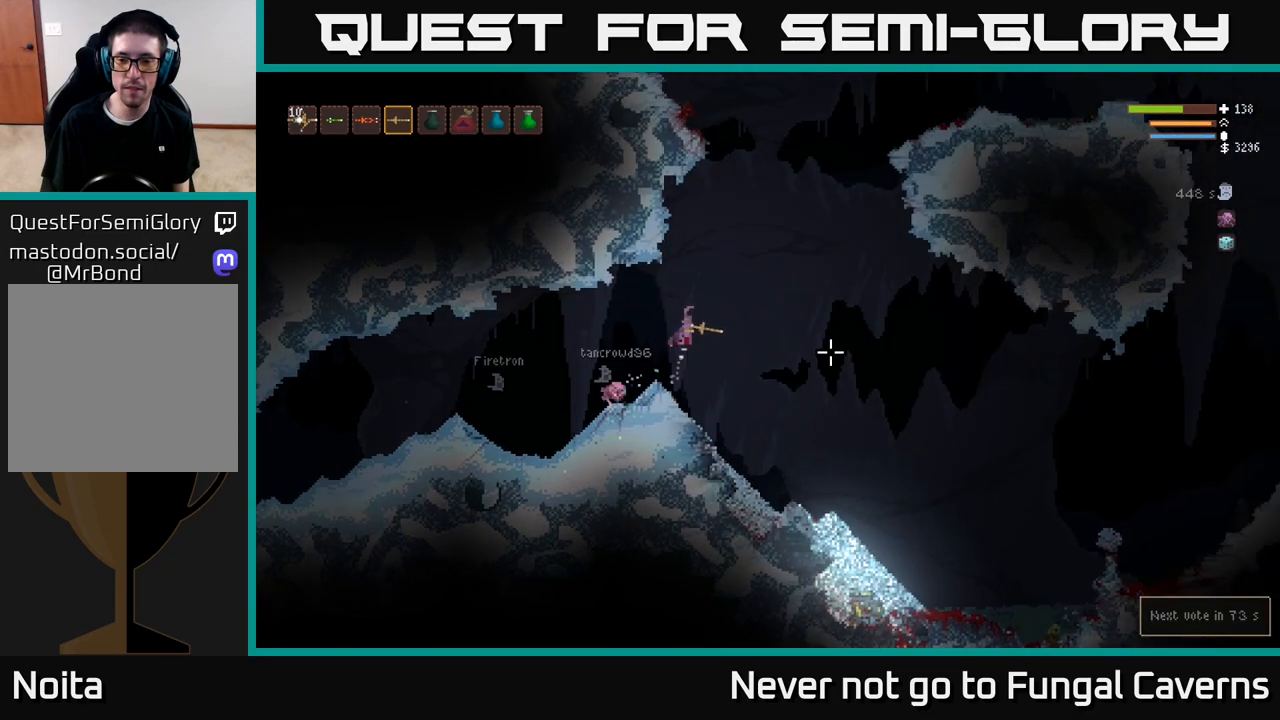
{"buttons": ["L2"], "left_stick": "center", "right_stick": "up", "events": [[167, "right_stick", "up-right"], [300, "left_stick", "center"], [467, "right_stick", "up"]]}
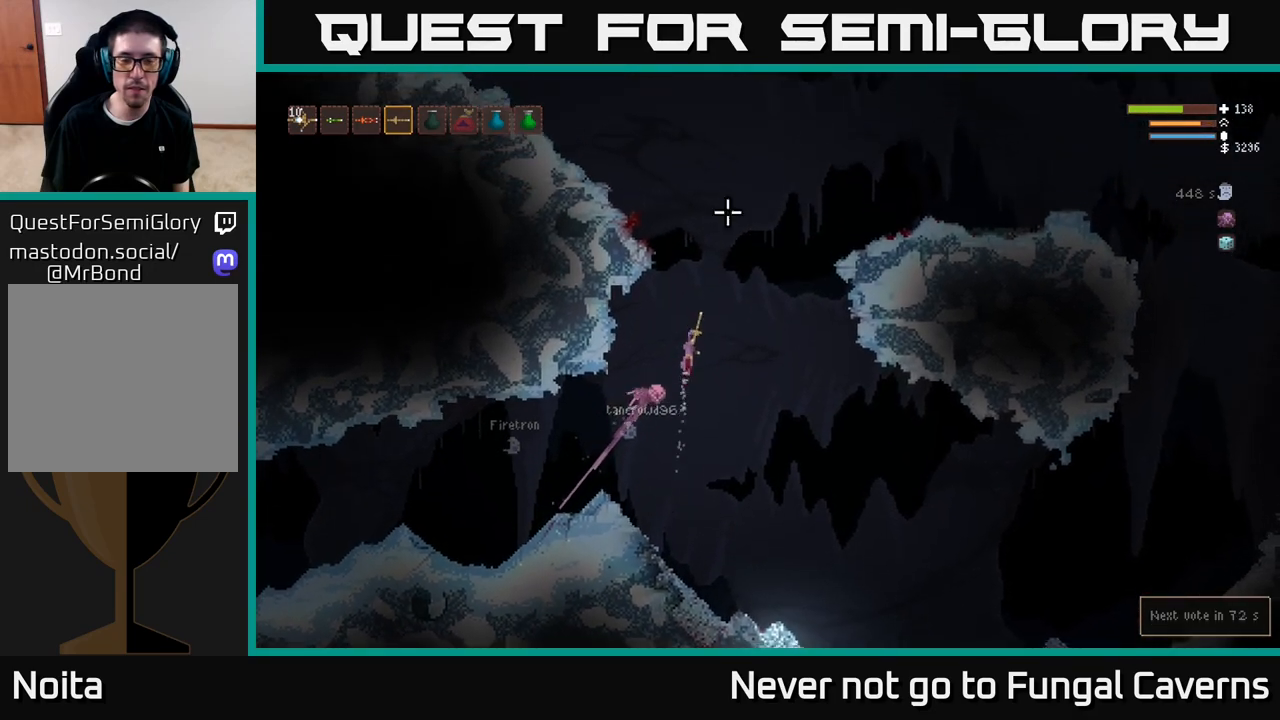
{"buttons": ["L2"], "left_stick": "left", "right_stick": "up-left", "events": [[133, "right_stick", "up-left"], [500, "left_stick", "left"]]}
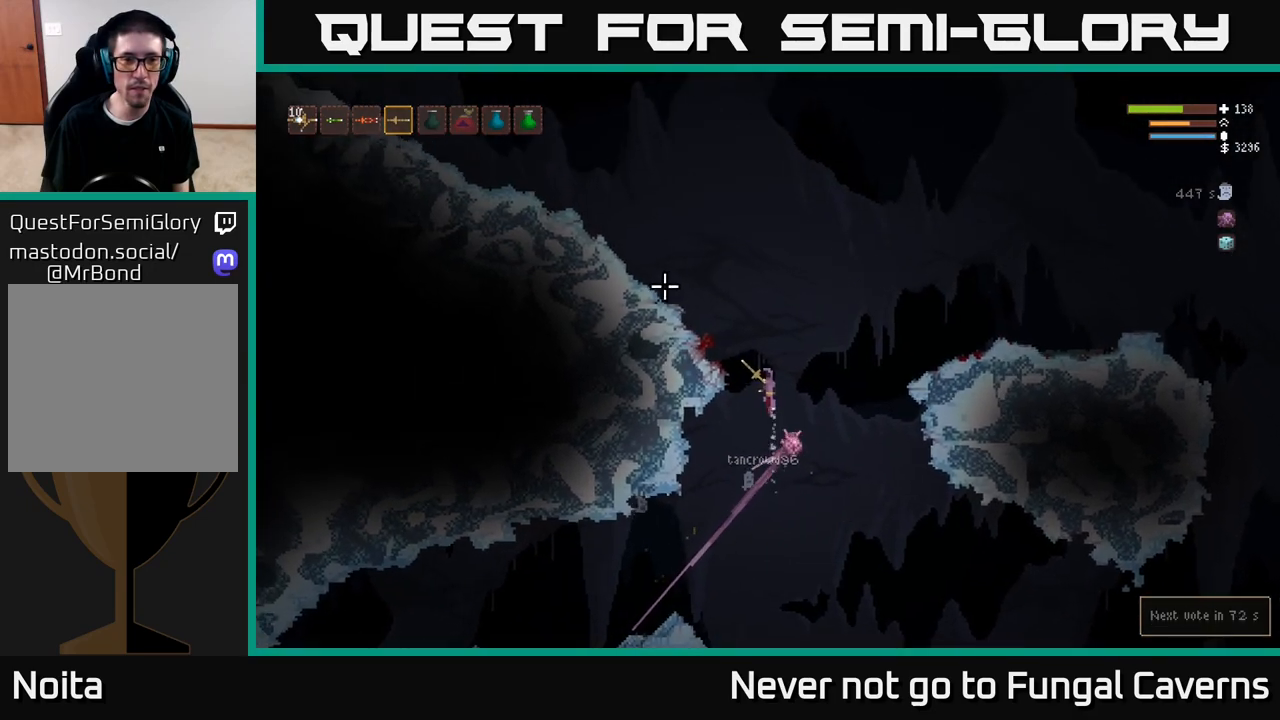
{"buttons": ["L2"], "left_stick": "left", "right_stick": "up-left", "events": []}
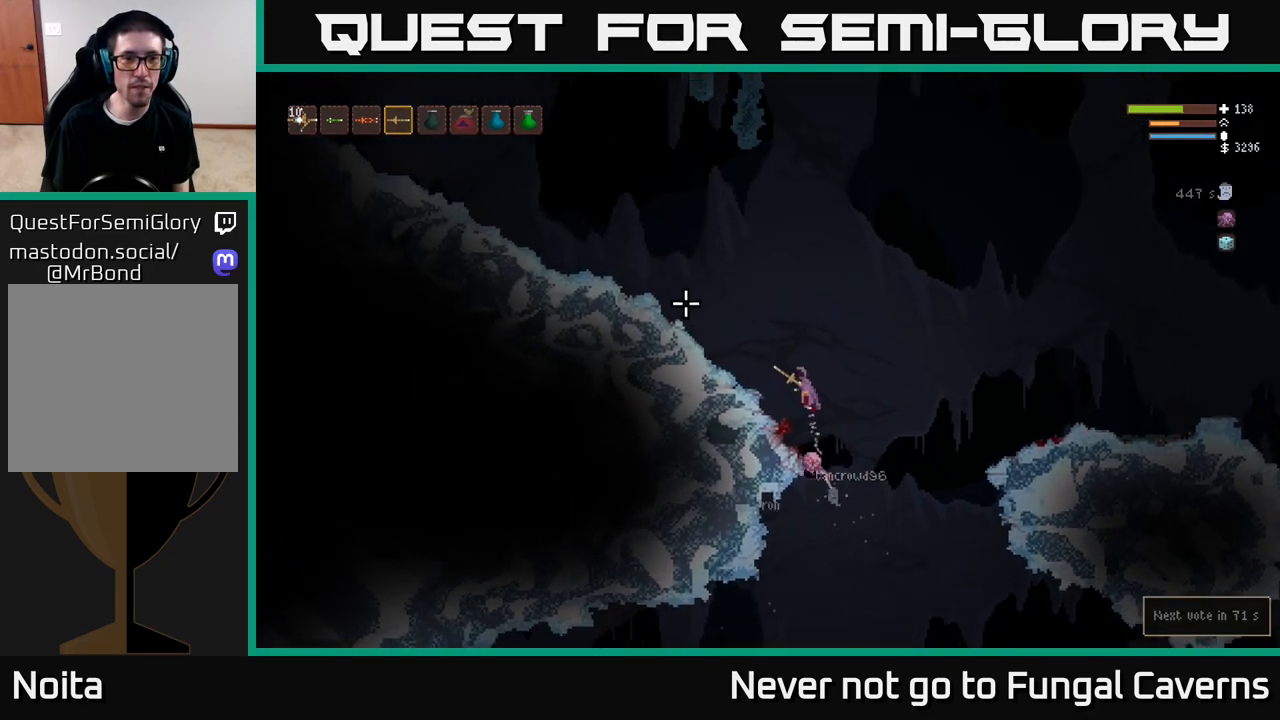
{"buttons": [], "left_stick": "left", "right_stick": "up", "events": [[467, "right_stick", "up"], [500, "L2", "up"]]}
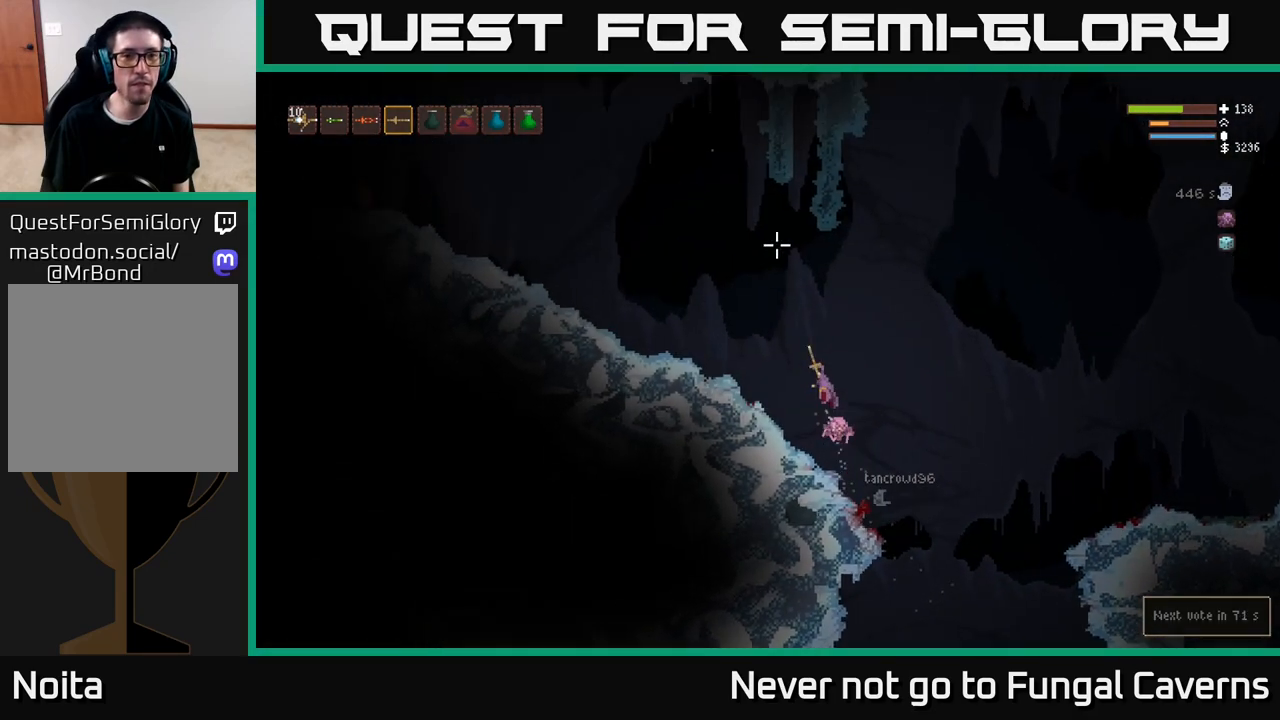
{"buttons": ["L2"], "left_stick": "left", "right_stick": "up", "events": [[67, "R2", "down"], [250, "R2", "up"], [300, "L2", "down"]]}
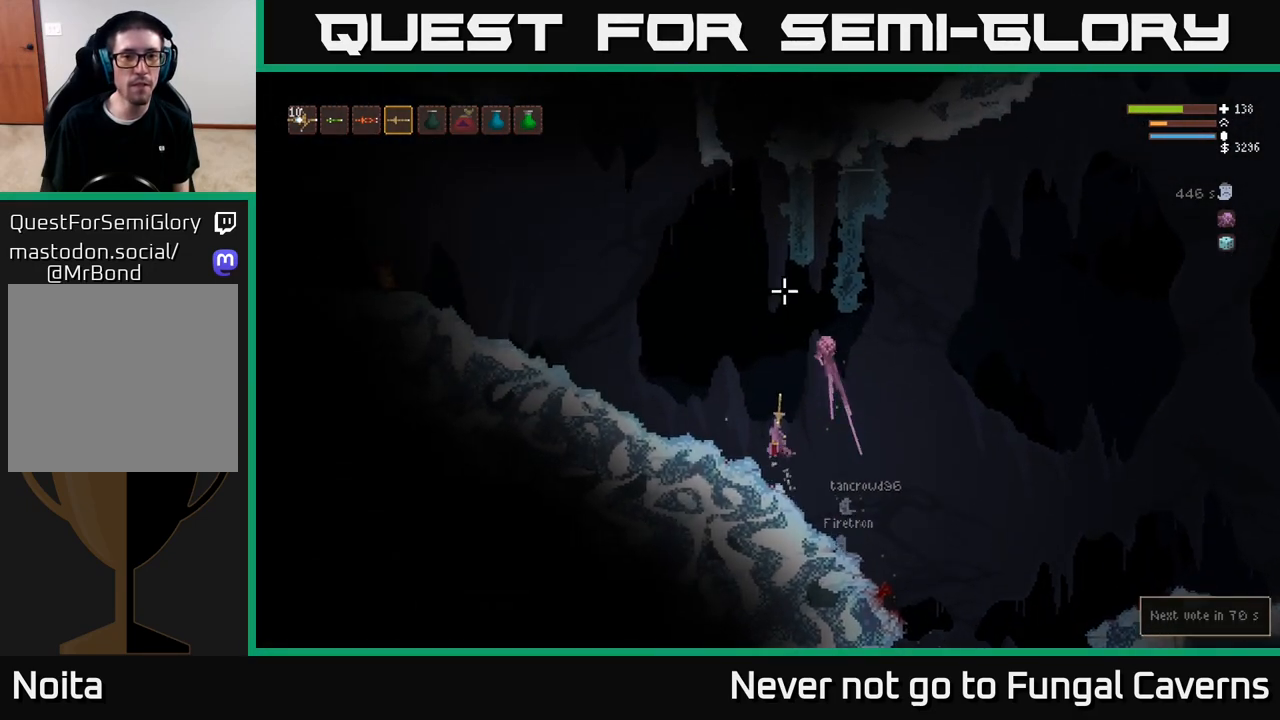
{"buttons": [], "left_stick": "left", "right_stick": "up-right", "events": [[233, "right_stick", "up-right"], [283, "R2", "down"], [433, "R2", "up"], [450, "L2", "up"]]}
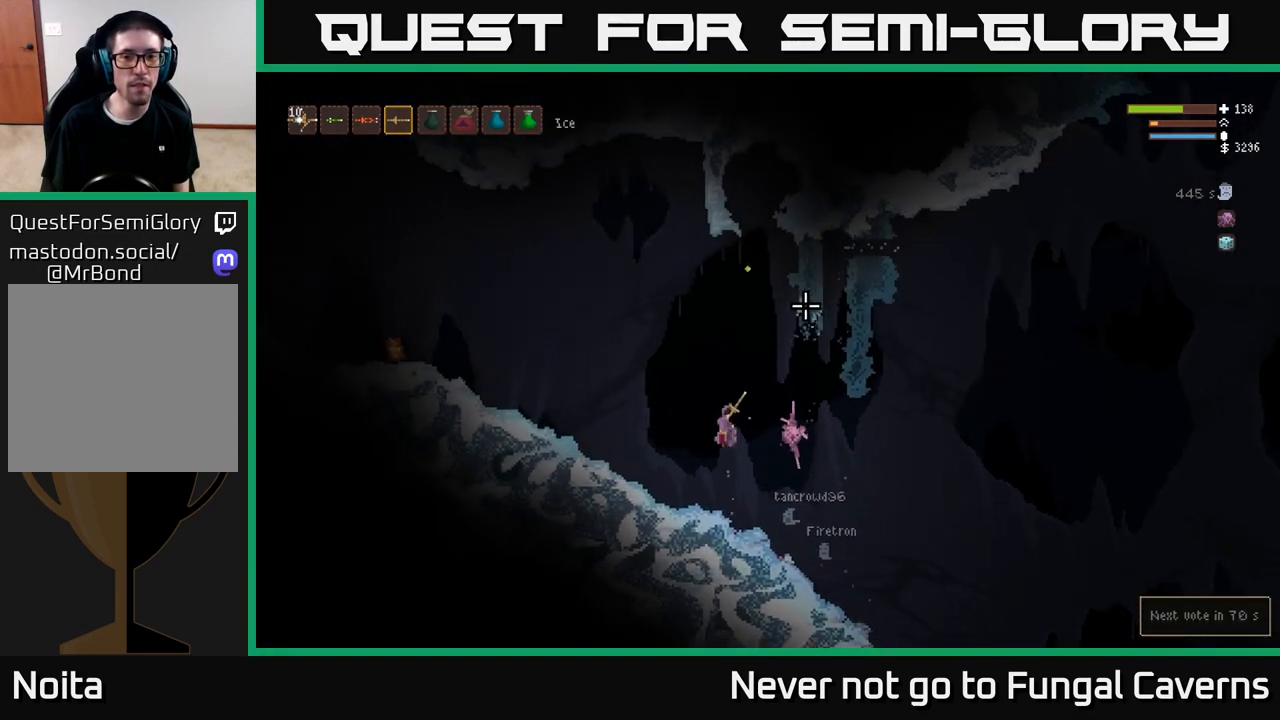
{"buttons": [], "left_stick": "left", "right_stick": "up-left", "events": [[333, "right_stick", "up-left"]]}
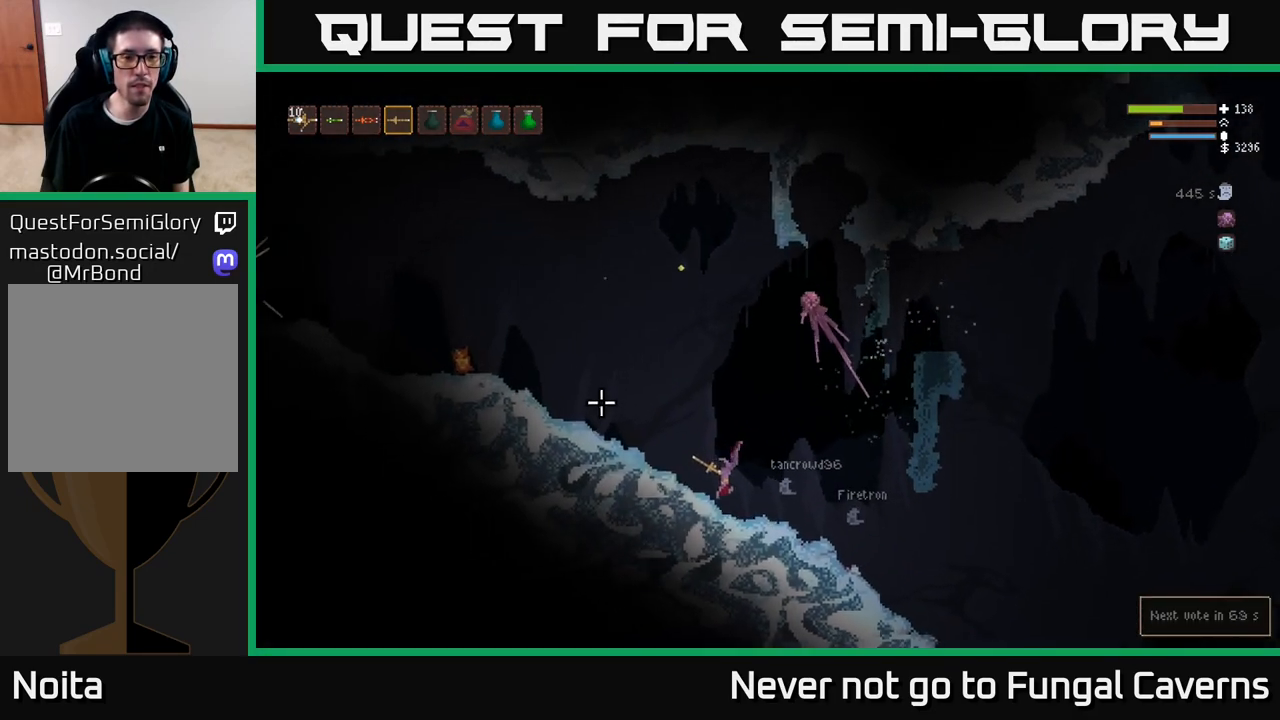
{"buttons": ["L2", "R2"], "left_stick": "right", "right_stick": "left", "events": [[150, "L2", "down"], [350, "right_stick", "left"], [400, "R2", "down"], [433, "left_stick", "center"], [483, "left_stick", "right"]]}
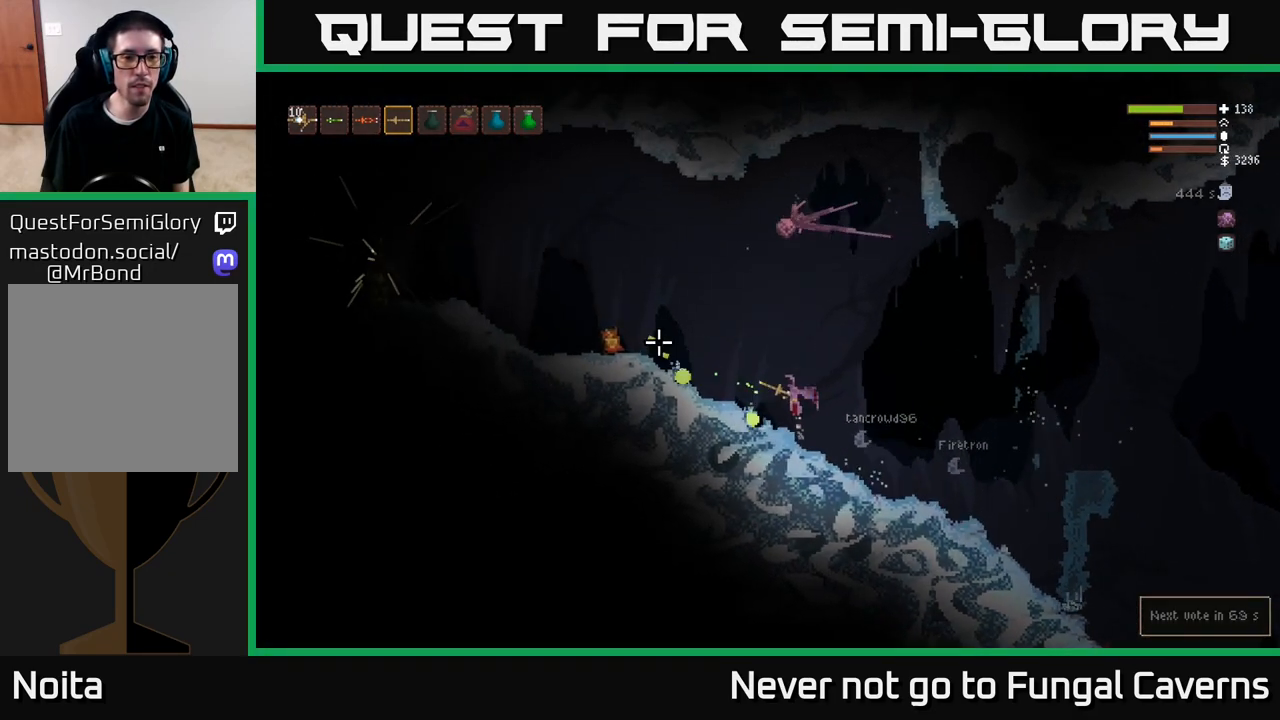
{"buttons": ["L2"], "left_stick": "right", "right_stick": "left", "events": [[17, "R2", "up"], [33, "L2", "up"], [183, "left_stick", "center"], [400, "L2", "down"], [400, "left_stick", "right"]]}
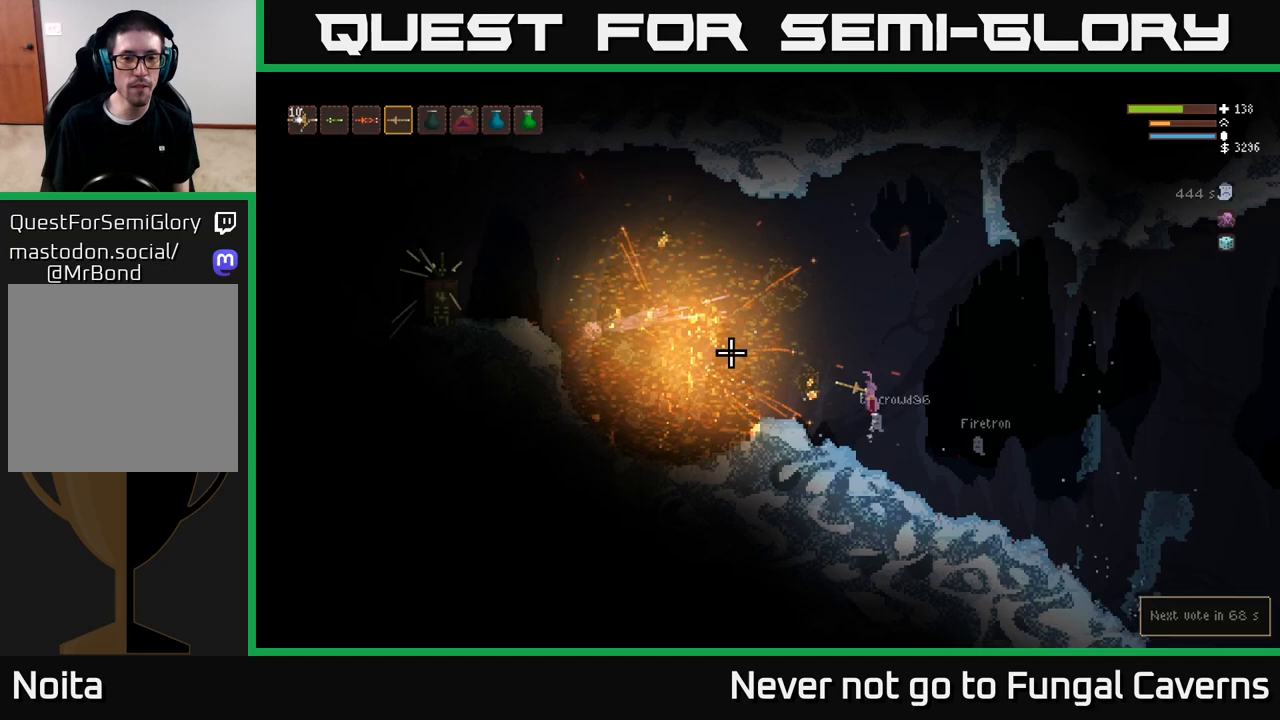
{"buttons": ["L2"], "left_stick": "left", "right_stick": "left", "events": [[383, "left_stick", "left"]]}
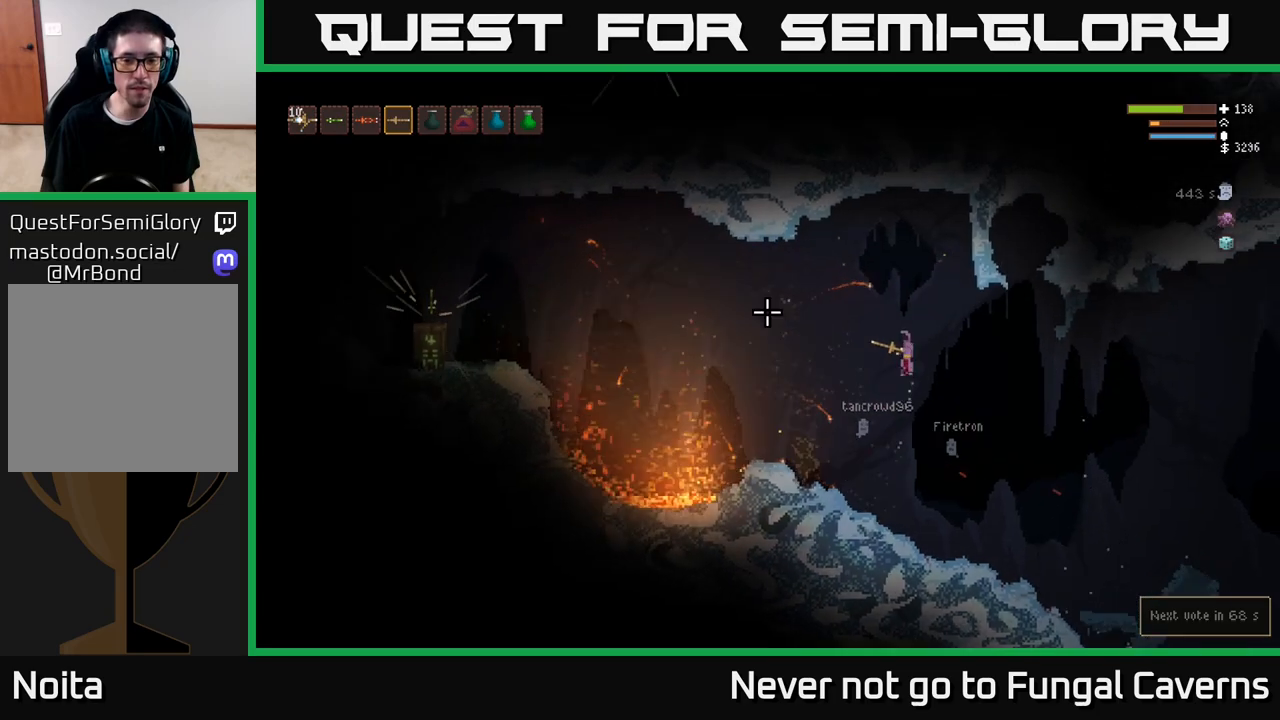
{"buttons": ["L2"], "left_stick": "left", "right_stick": "left", "events": [[17, "L2", "up"], [500, "L2", "down"]]}
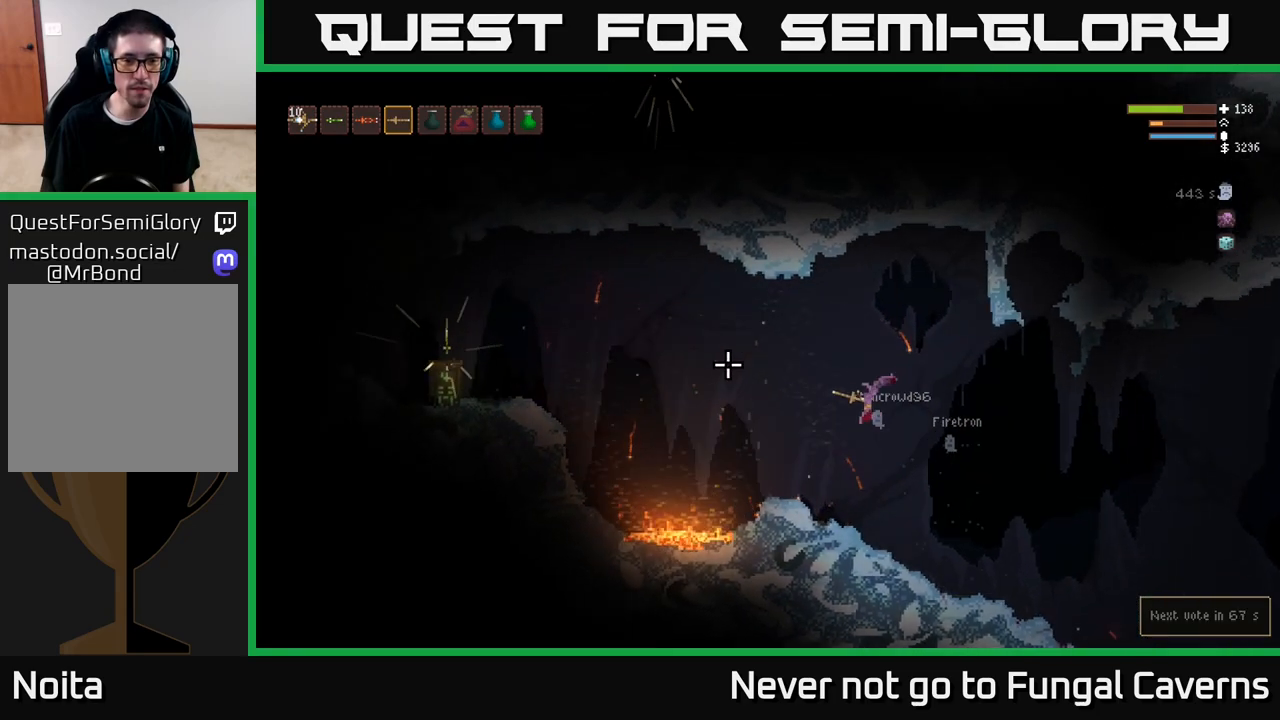
{"buttons": [], "left_stick": "center", "right_stick": "left", "events": [[150, "L2", "up"], [467, "left_stick", "center"]]}
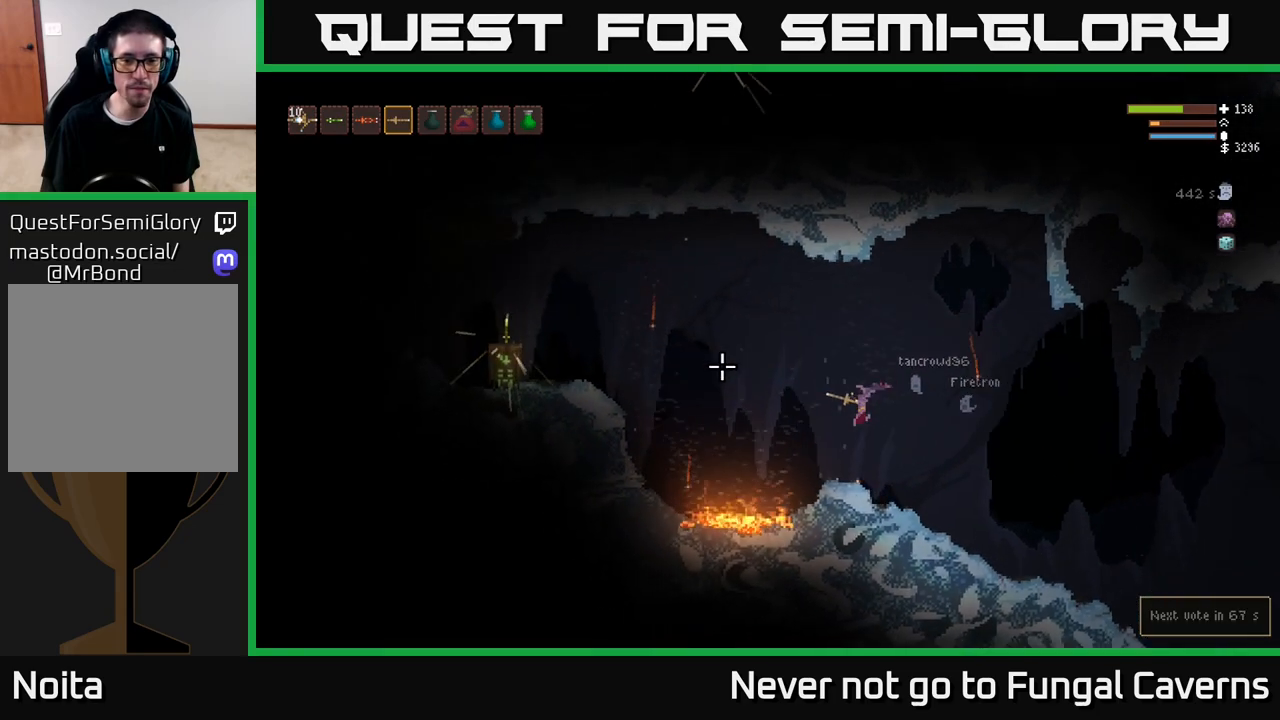
{"buttons": [], "left_stick": "left", "right_stick": "left", "events": [[250, "left_stick", "left"]]}
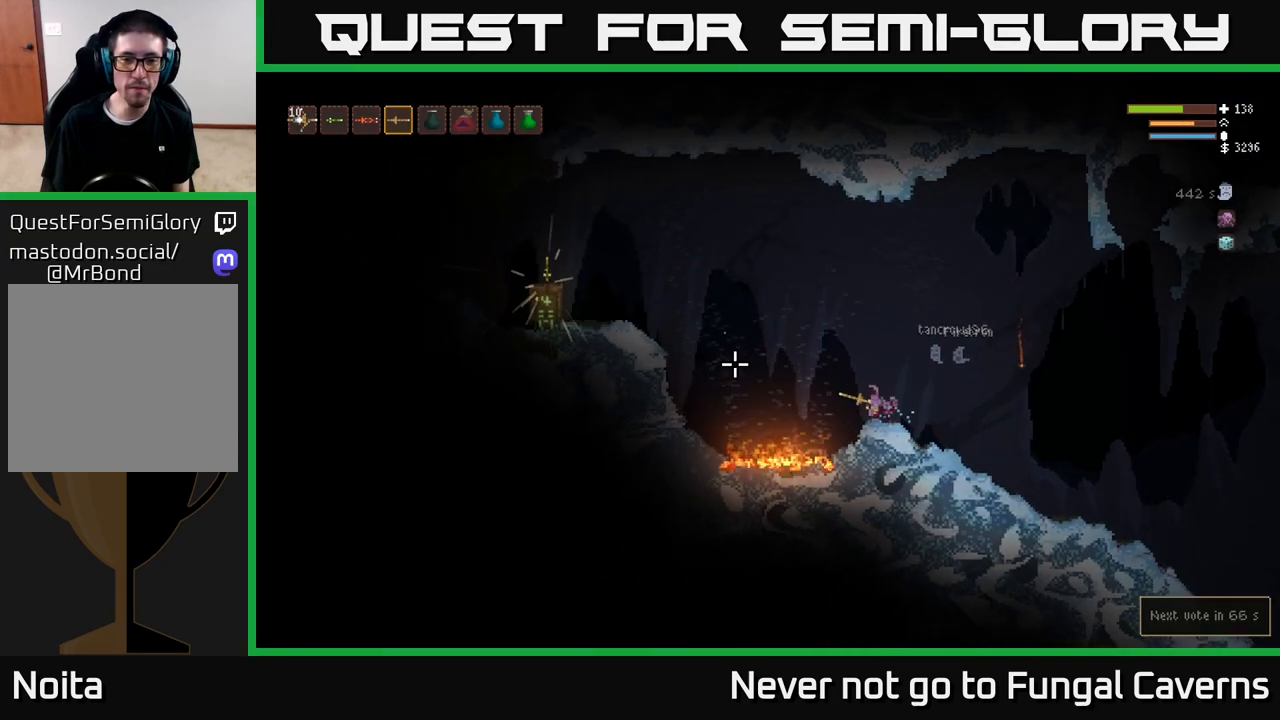
{"buttons": ["L2"], "left_stick": "left", "right_stick": "left", "events": [[17, "L2", "down"], [350, "L2", "up"], [450, "L2", "down"]]}
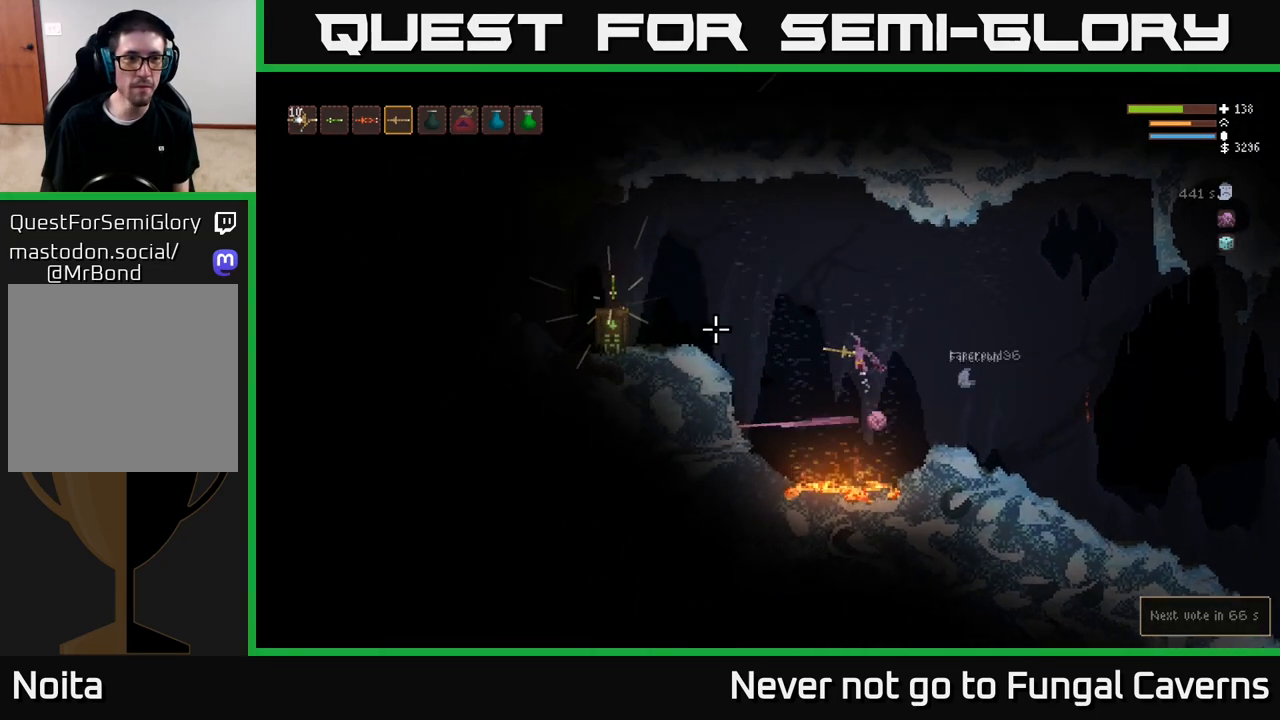
{"buttons": ["L2"], "left_stick": "left", "right_stick": "left", "events": [[83, "L2", "up"], [200, "L2", "down"], [317, "L2", "up"], [450, "L2", "down"]]}
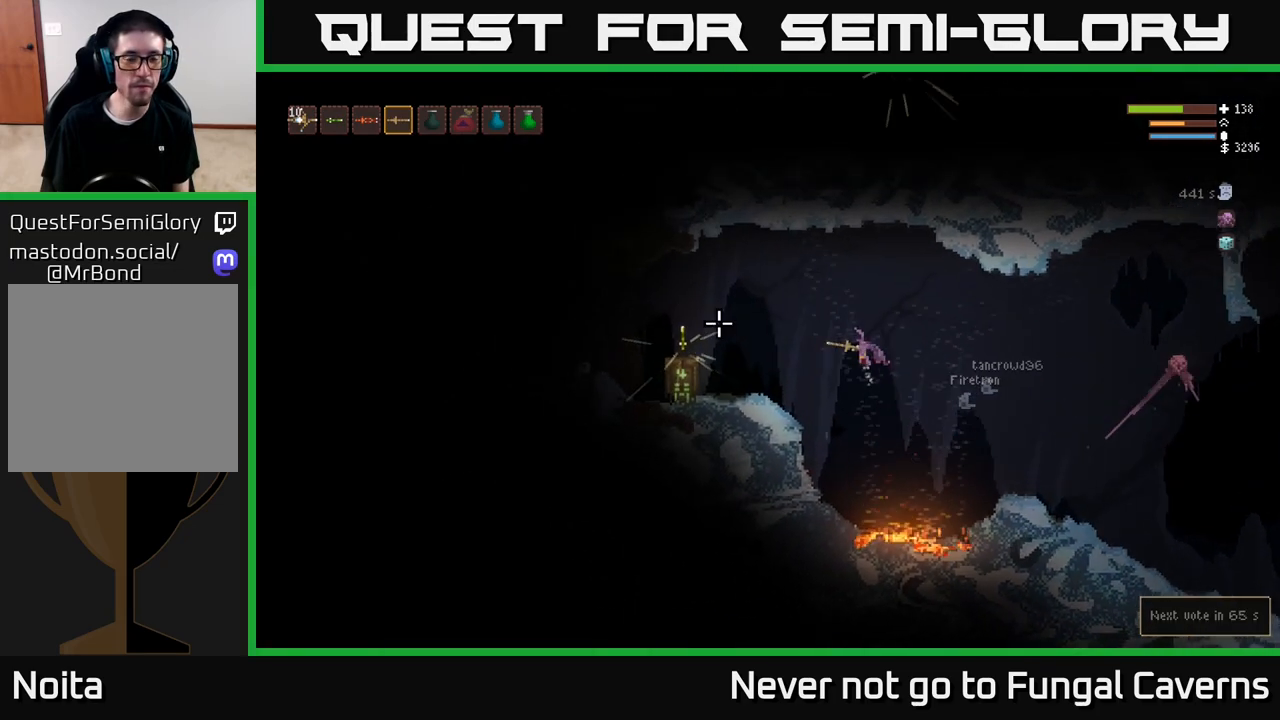
{"buttons": [], "left_stick": "left", "right_stick": "left", "events": [[67, "L2", "up"]]}
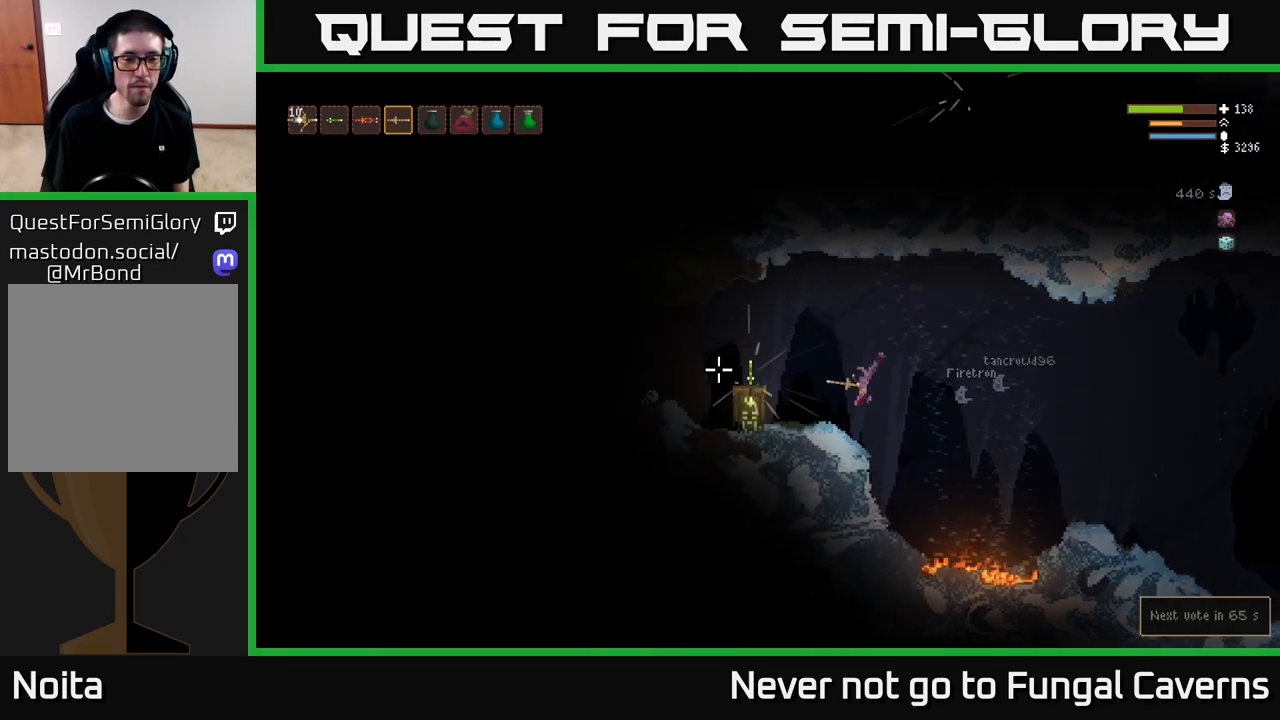
{"buttons": [], "left_stick": "left", "right_stick": "center", "events": [[217, "L2", "down"], [333, "right_stick", "center"], [350, "L2", "up"]]}
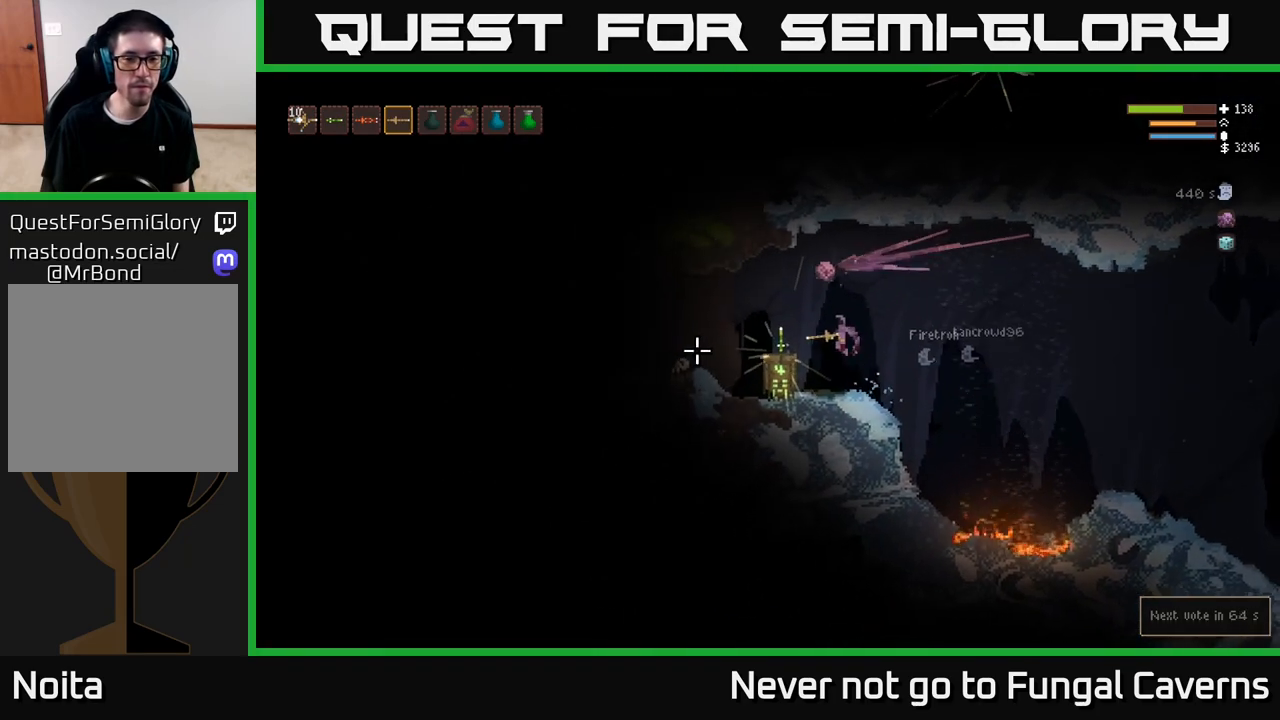
{"buttons": [], "left_stick": "center", "right_stick": "center", "events": [[300, "A", "down"], [333, "left_stick", "center"], [383, "A", "up"]]}
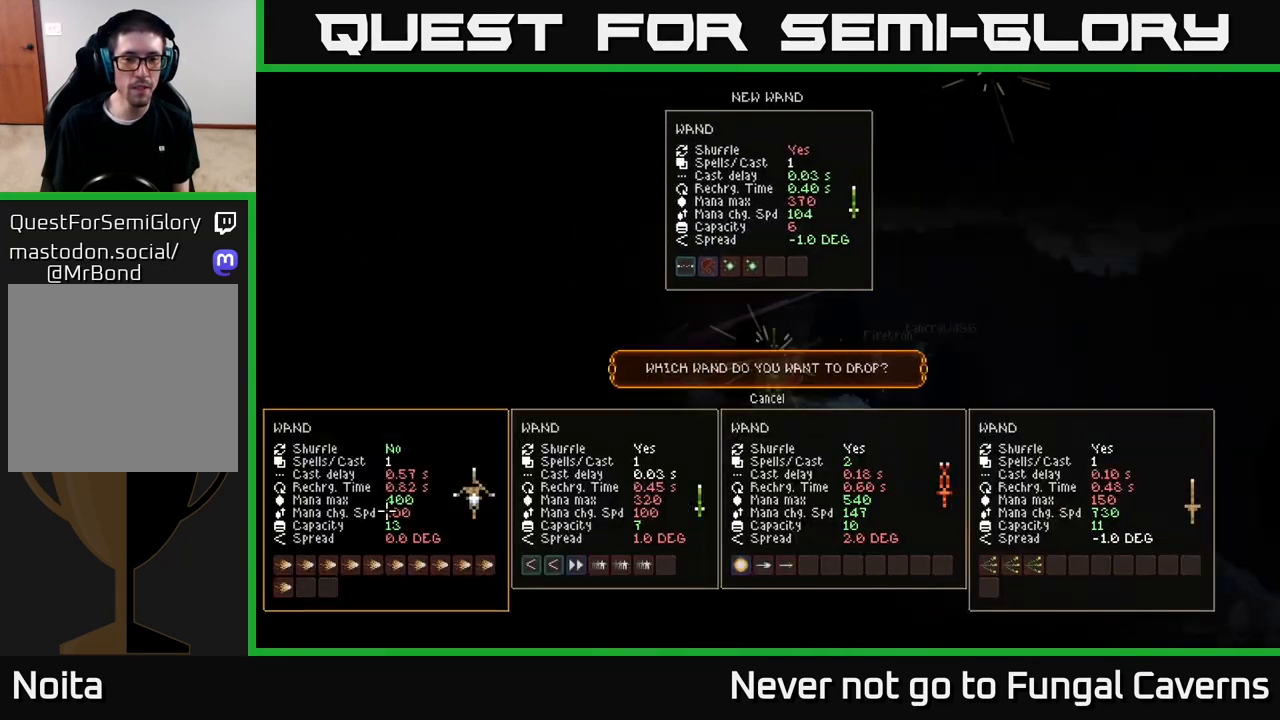
{"buttons": [], "left_stick": "center", "right_stick": "center", "events": []}
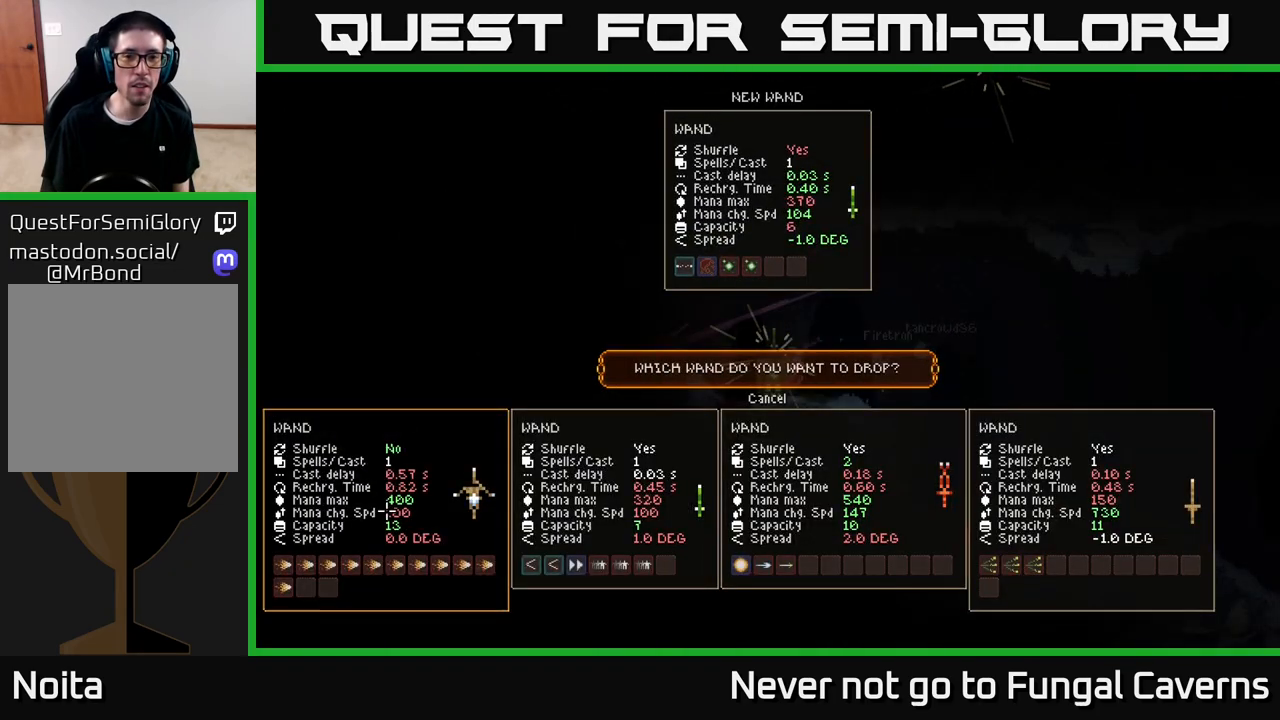
{"buttons": [], "left_stick": "center", "right_stick": "center", "events": []}
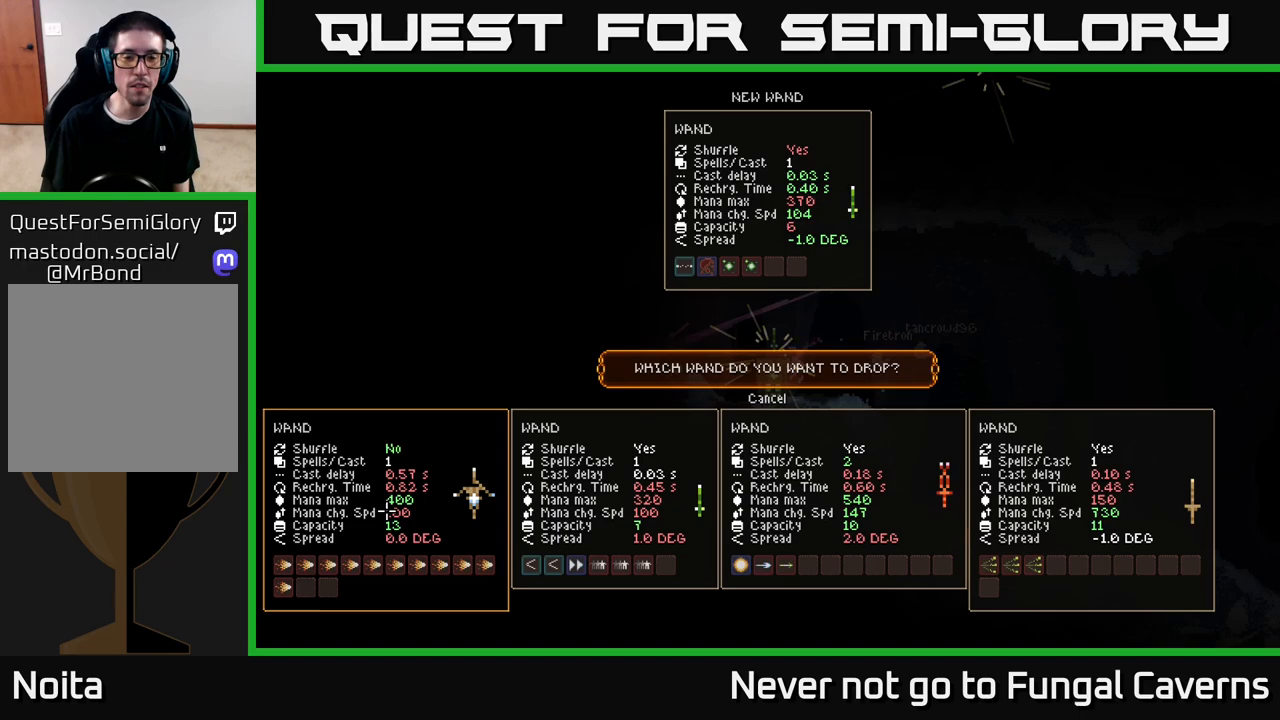
{"buttons": [], "left_stick": "center", "right_stick": "center", "events": []}
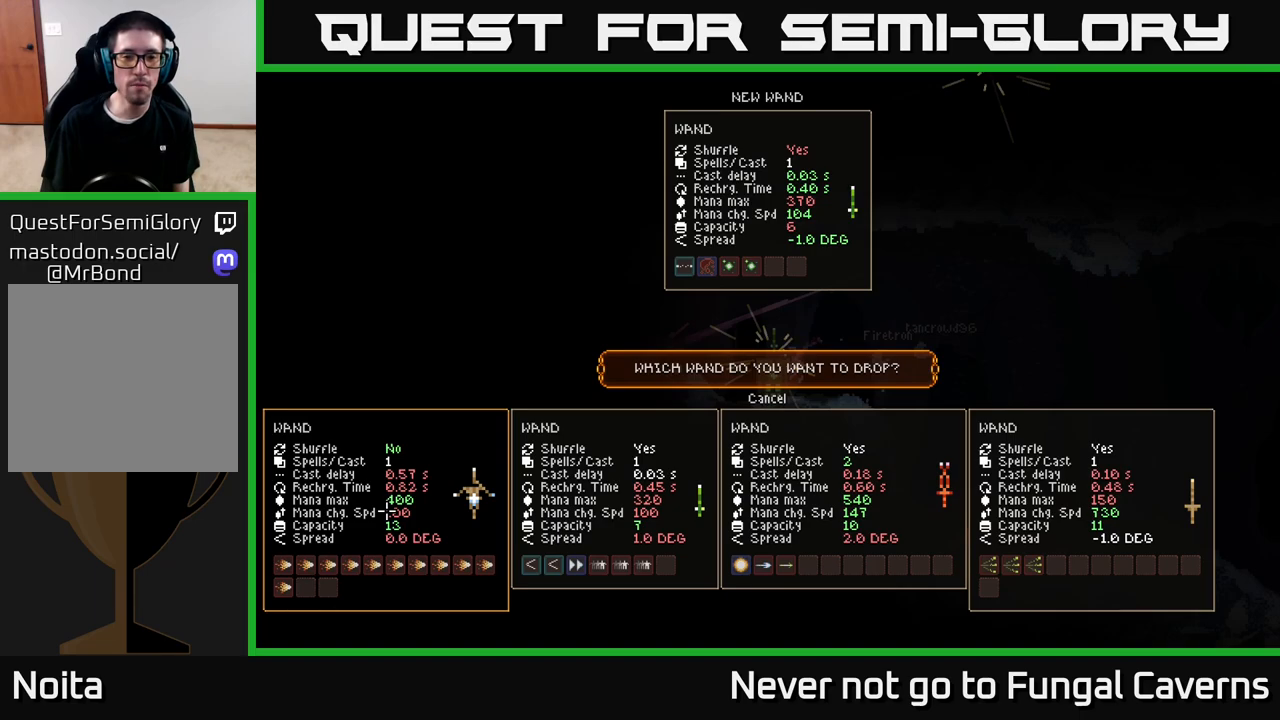
{"buttons": [], "left_stick": "center", "right_stick": "center", "events": []}
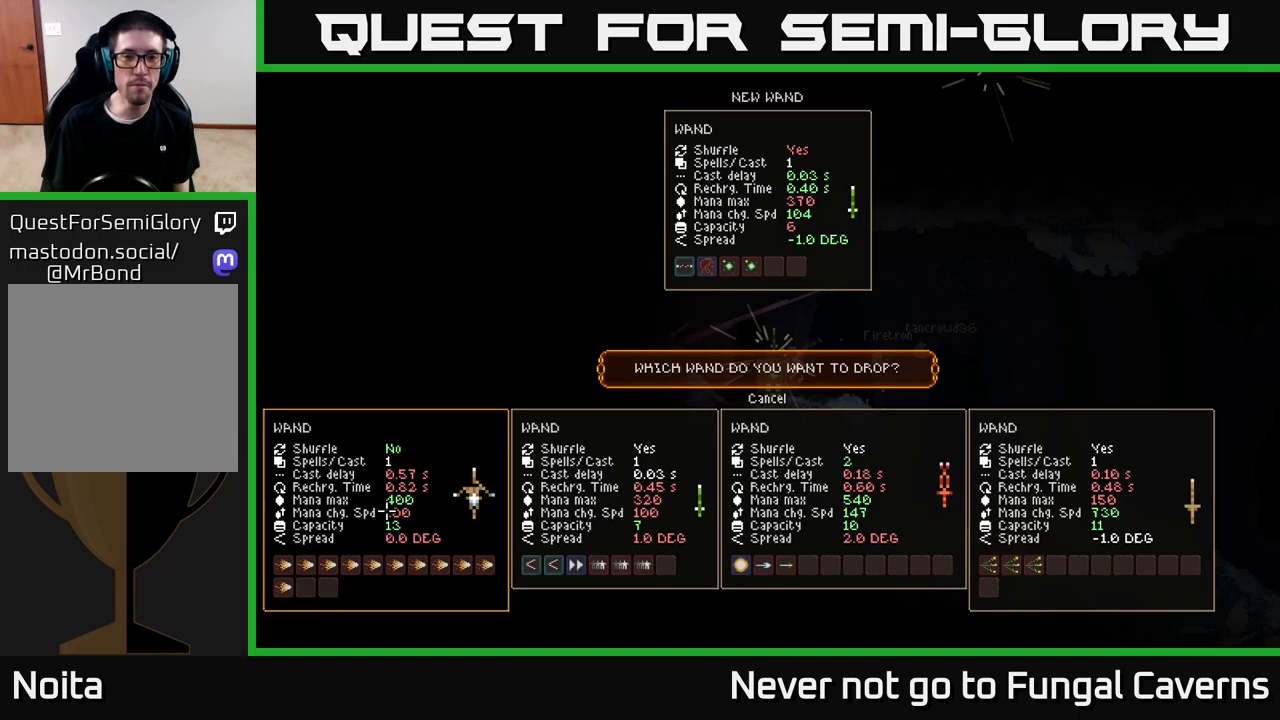
{"buttons": [], "left_stick": "center", "right_stick": "center", "events": []}
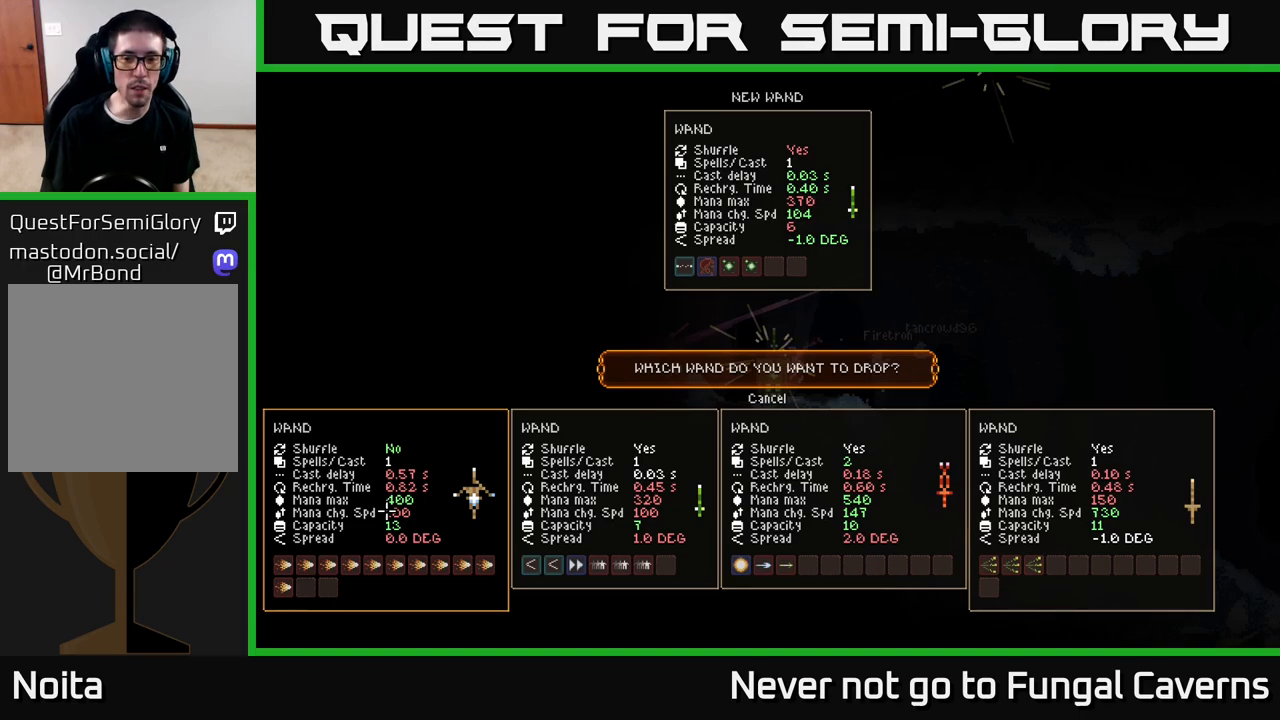
{"buttons": [], "left_stick": "center", "right_stick": "center", "events": []}